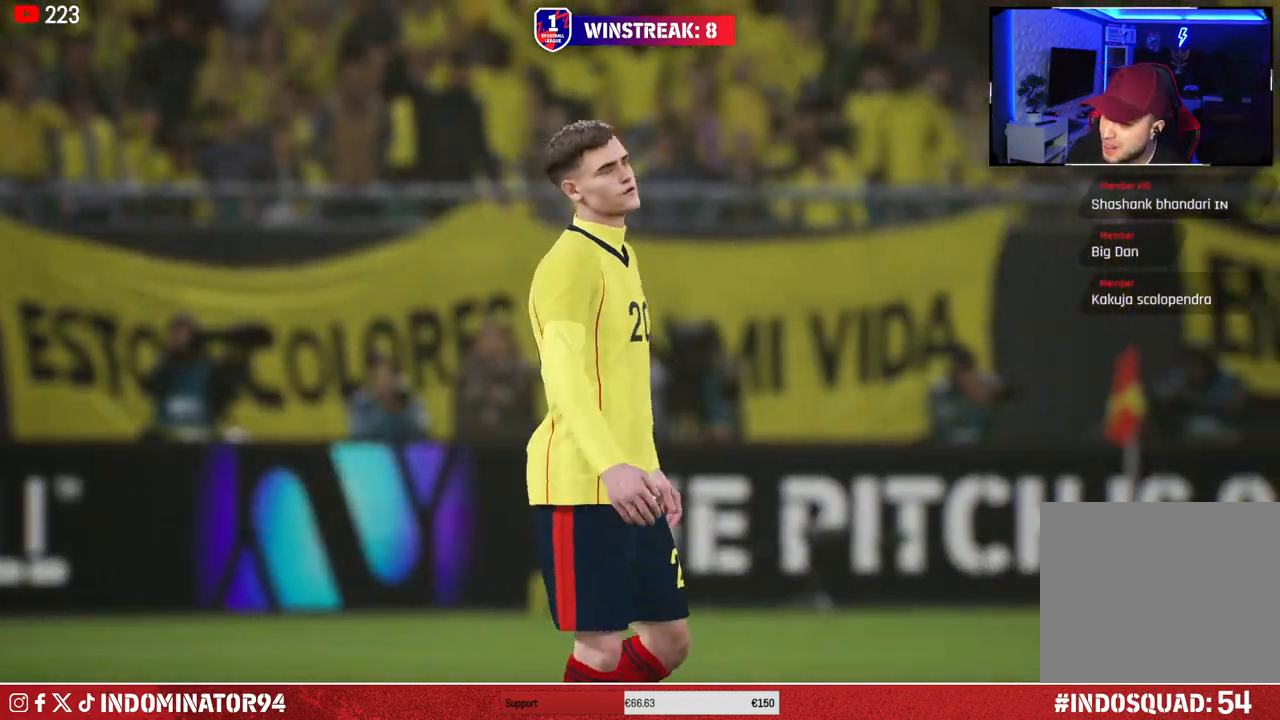
Gameplay with a controller (PlayStation layout); each line is a JSON object with the inputs held at the frame after it. "events" lists button and stick changes between this image and that frame as [ms after this image, input, new state], when the widget could be followed in between.
{"buttons": [], "left_stick": "center", "right_stick": "center", "events": [[383, "CROSS", "down"], [500, "CROSS", "up"]]}
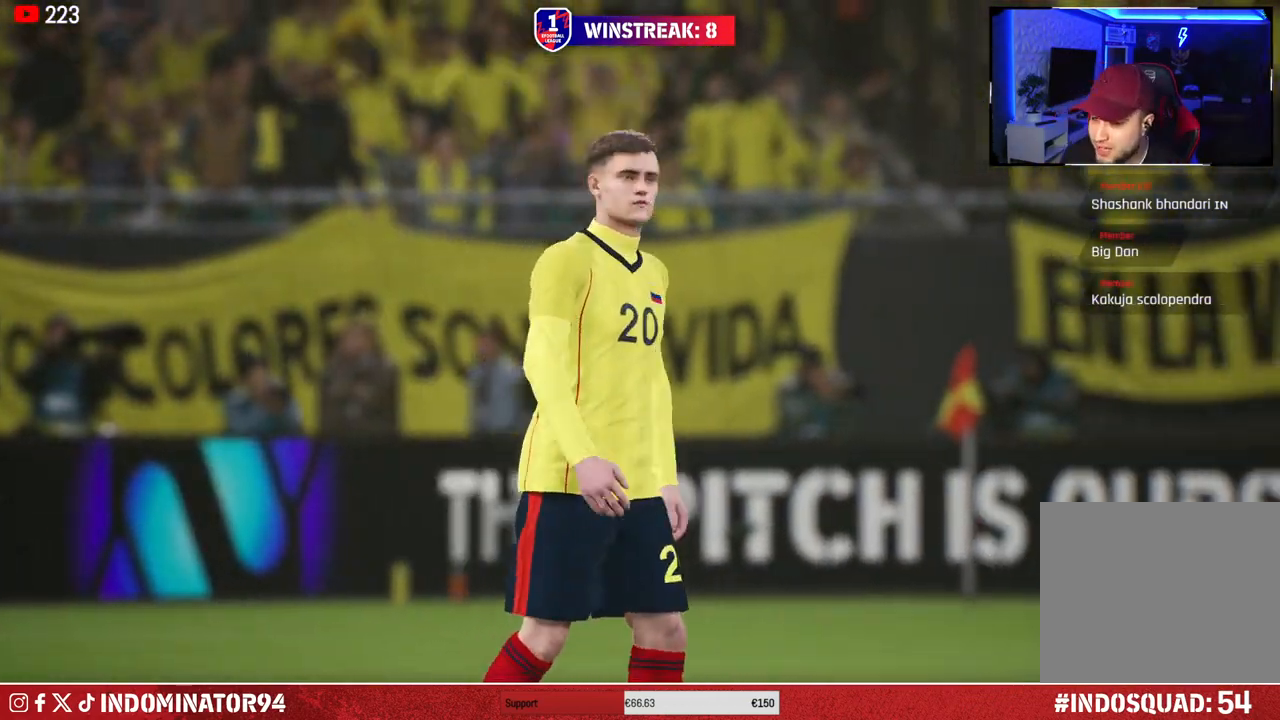
{"buttons": ["CROSS"], "left_stick": "center", "right_stick": "center", "events": [[450, "CROSS", "down"]]}
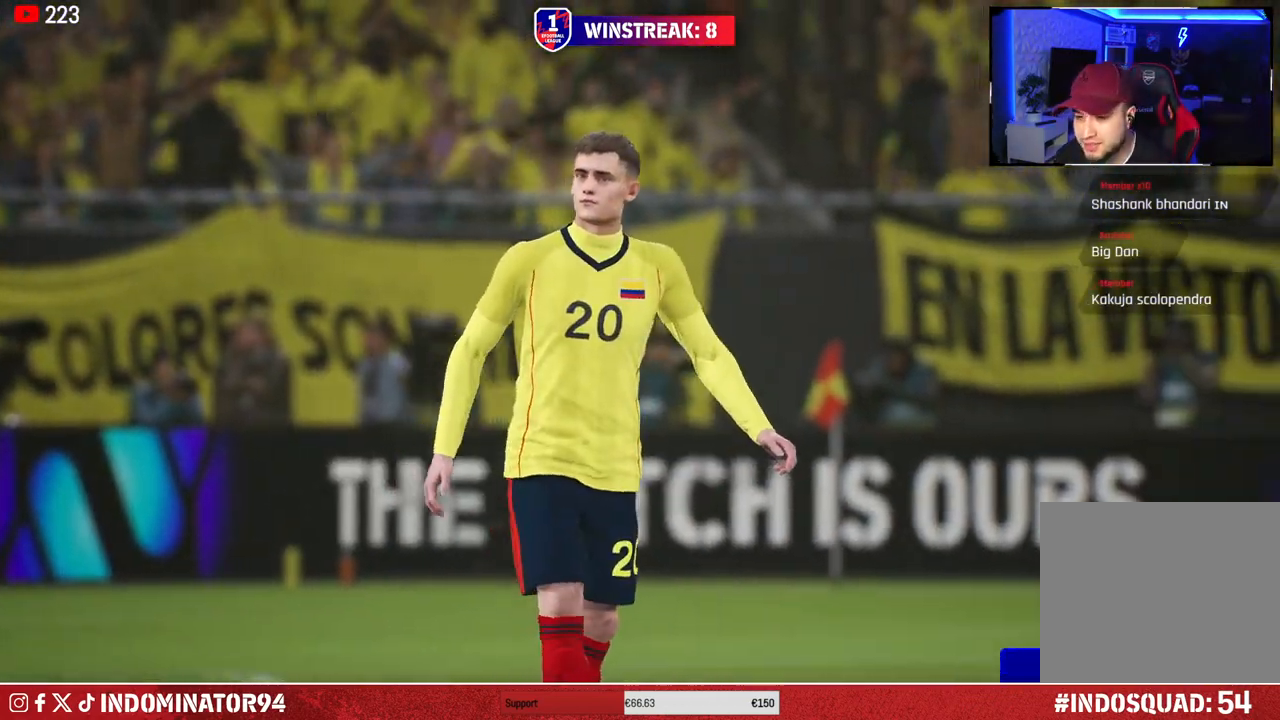
{"buttons": [], "left_stick": "center", "right_stick": "center", "events": [[67, "CROSS", "up"]]}
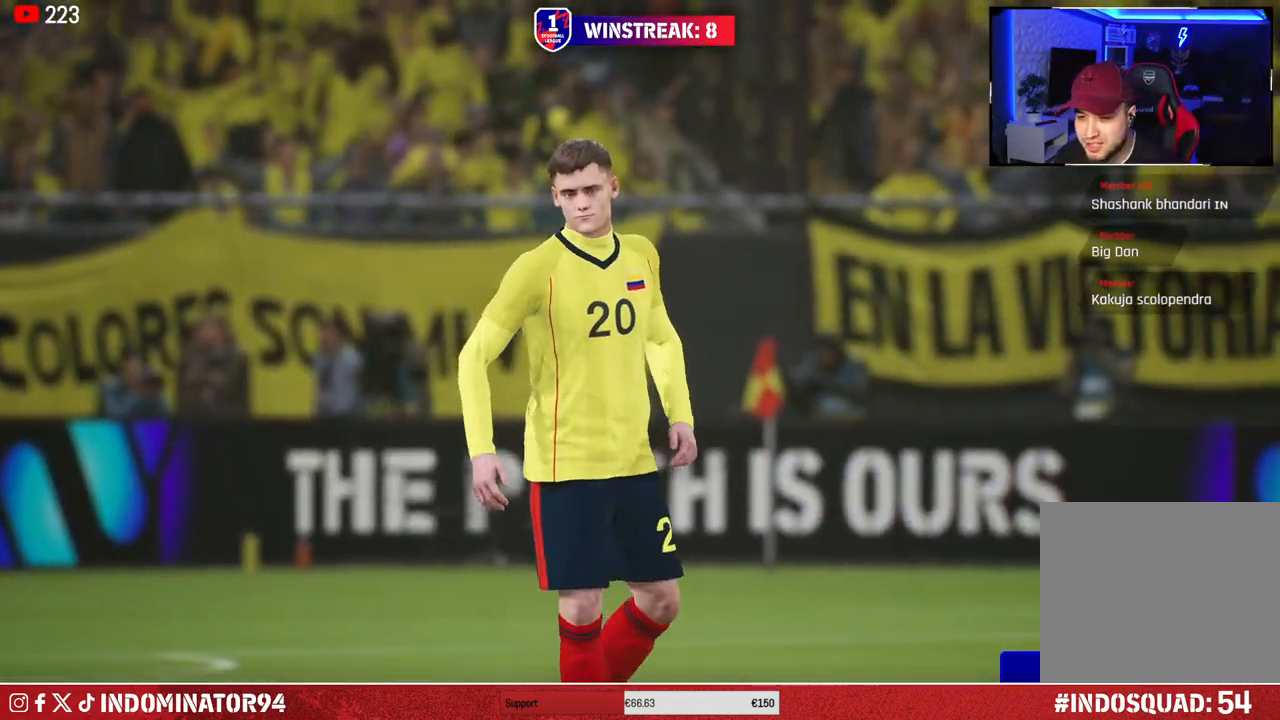
{"buttons": [], "left_stick": "center", "right_stick": "center", "events": []}
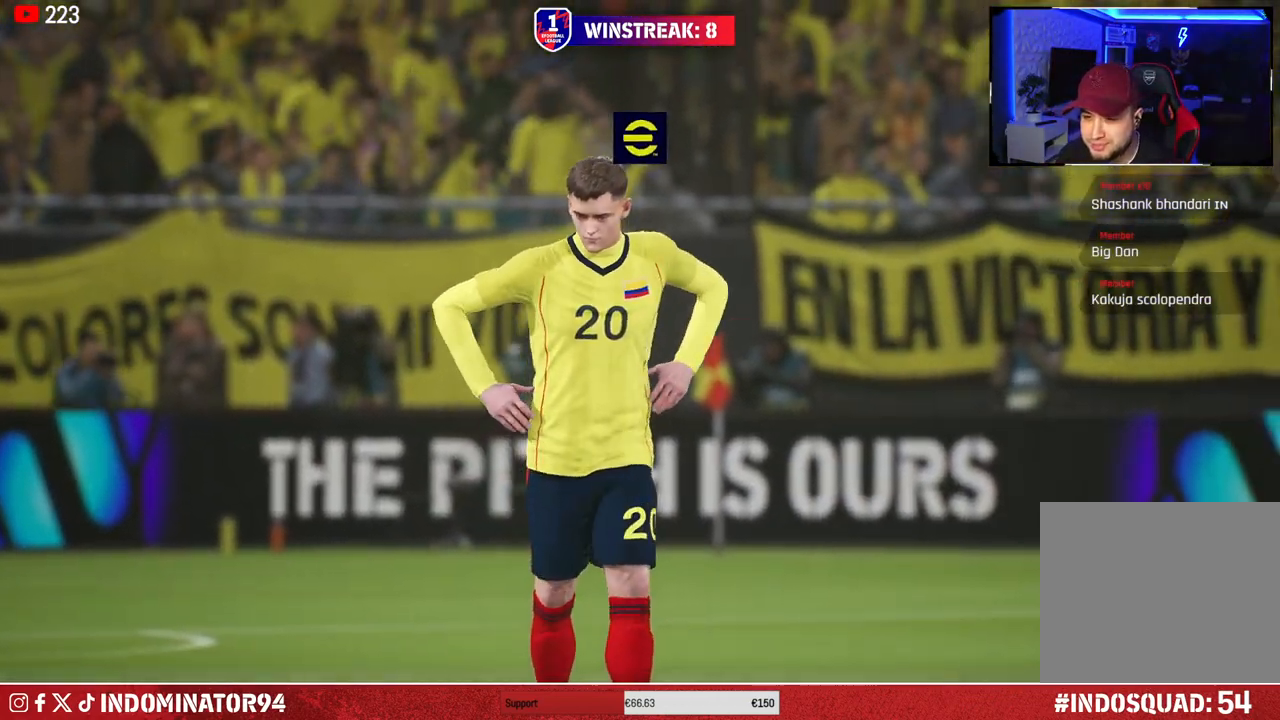
{"buttons": [], "left_stick": "center", "right_stick": "center", "events": []}
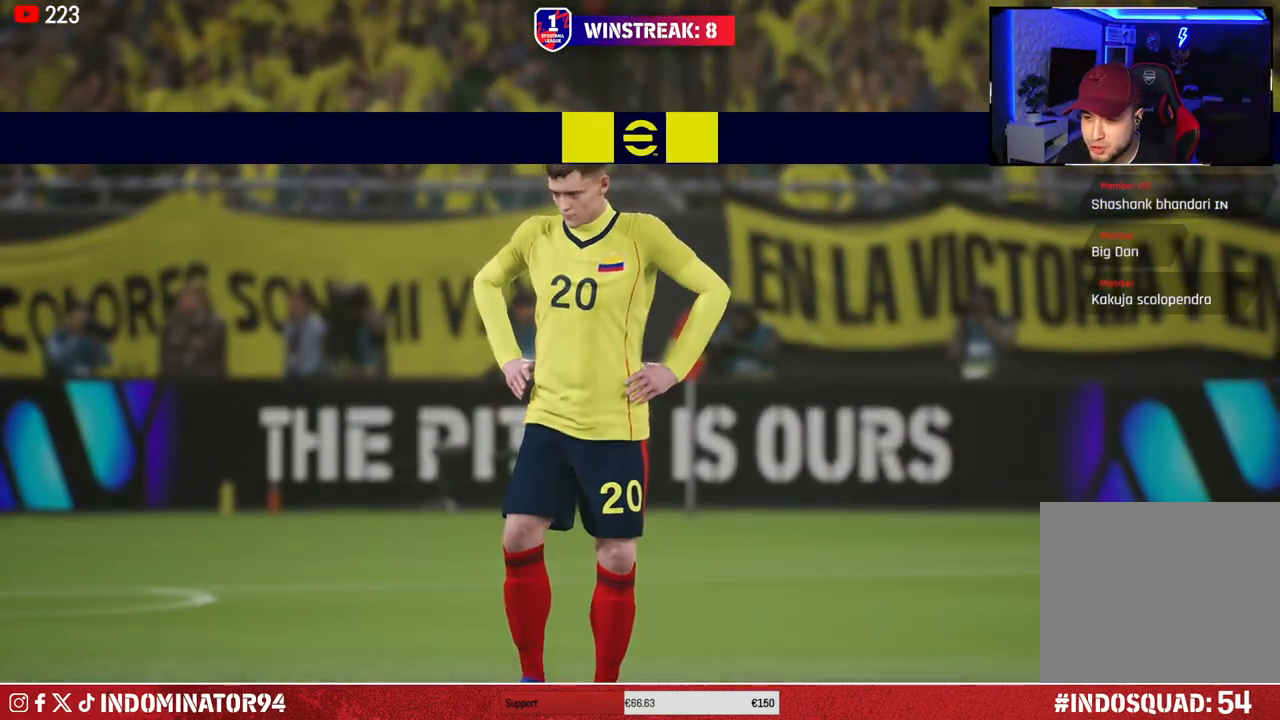
{"buttons": [], "left_stick": "center", "right_stick": "center", "events": []}
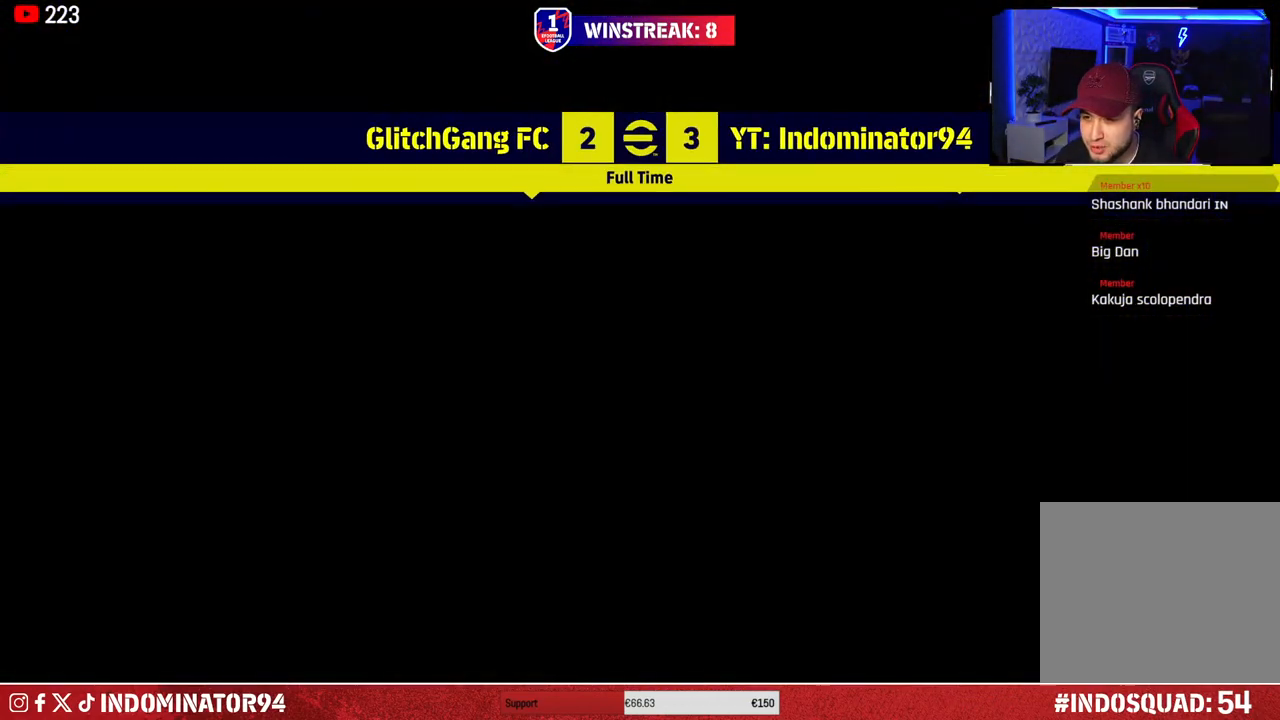
{"buttons": [], "left_stick": "center", "right_stick": "center", "events": []}
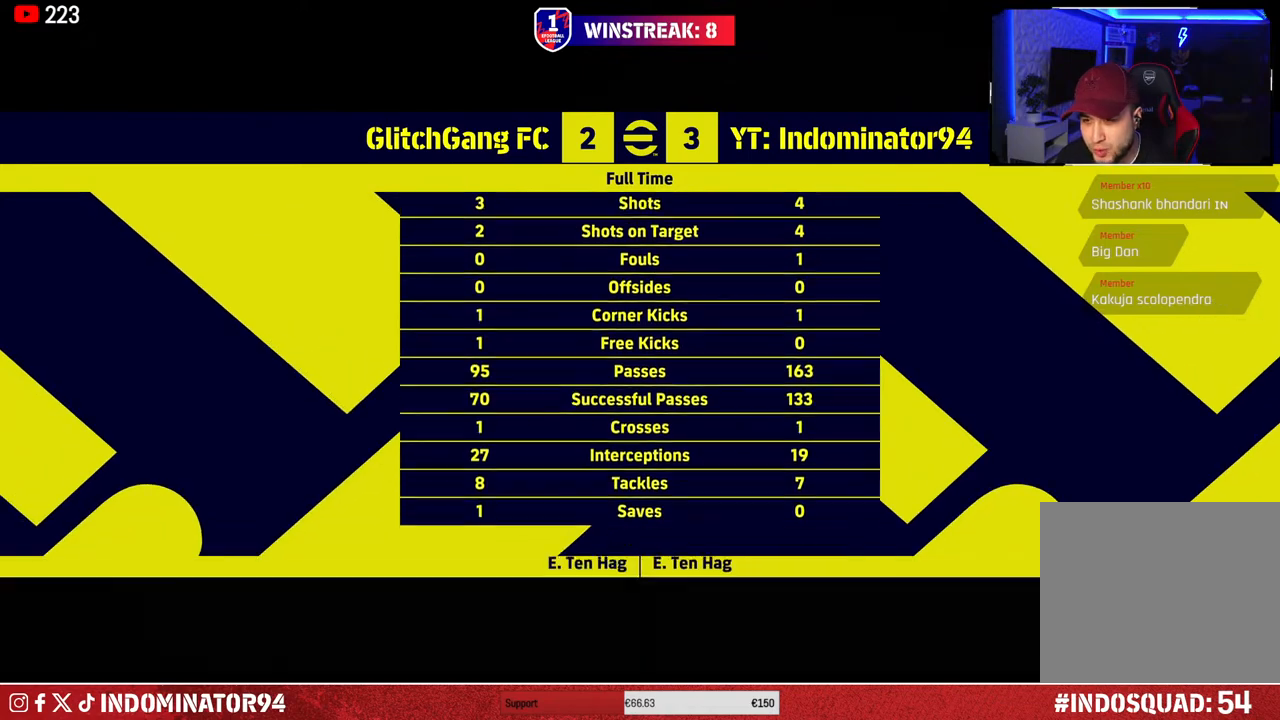
{"buttons": [], "left_stick": "center", "right_stick": "center", "events": []}
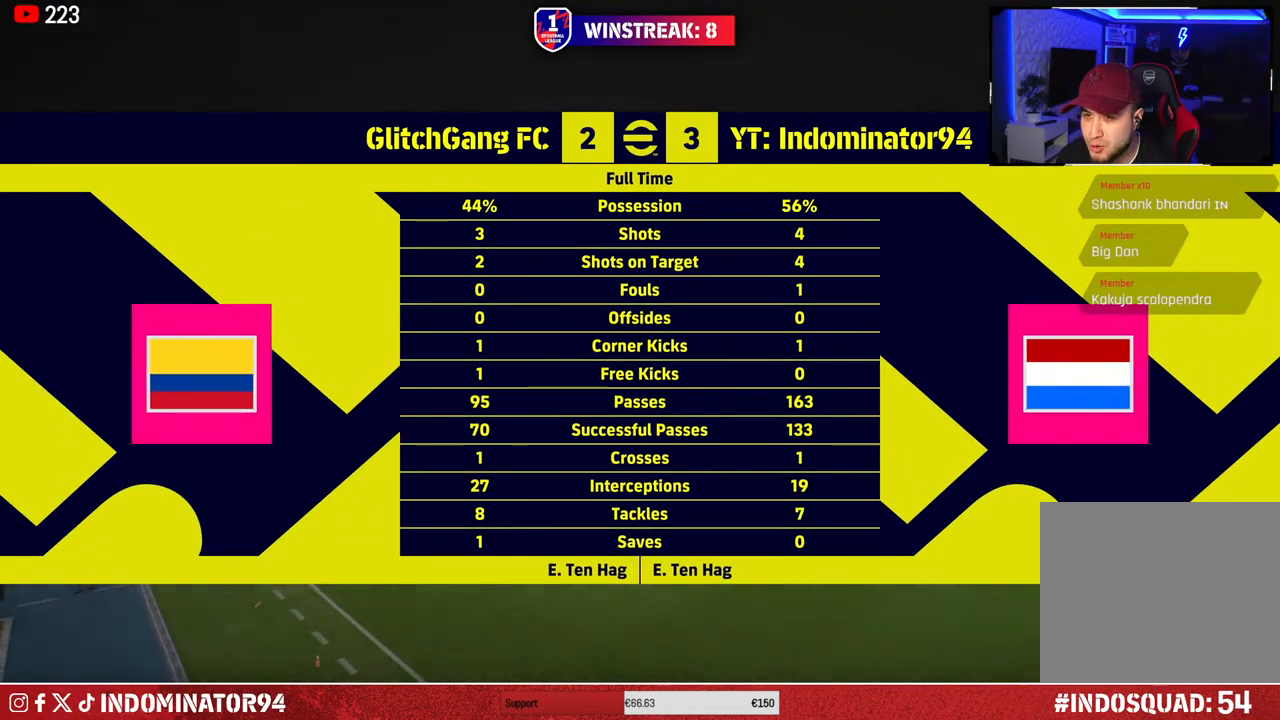
{"buttons": [], "left_stick": "center", "right_stick": "center", "events": []}
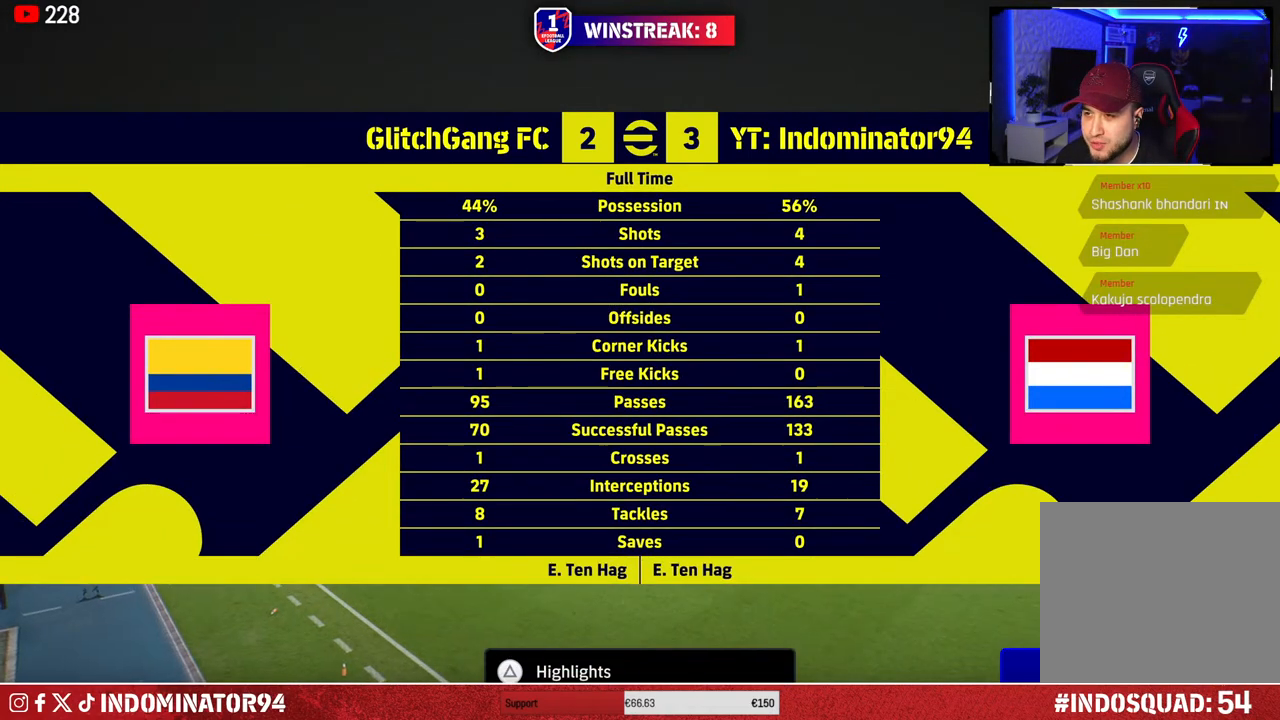
{"buttons": [], "left_stick": "center", "right_stick": "center", "events": [[200, "CROSS", "down"], [300, "CROSS", "up"]]}
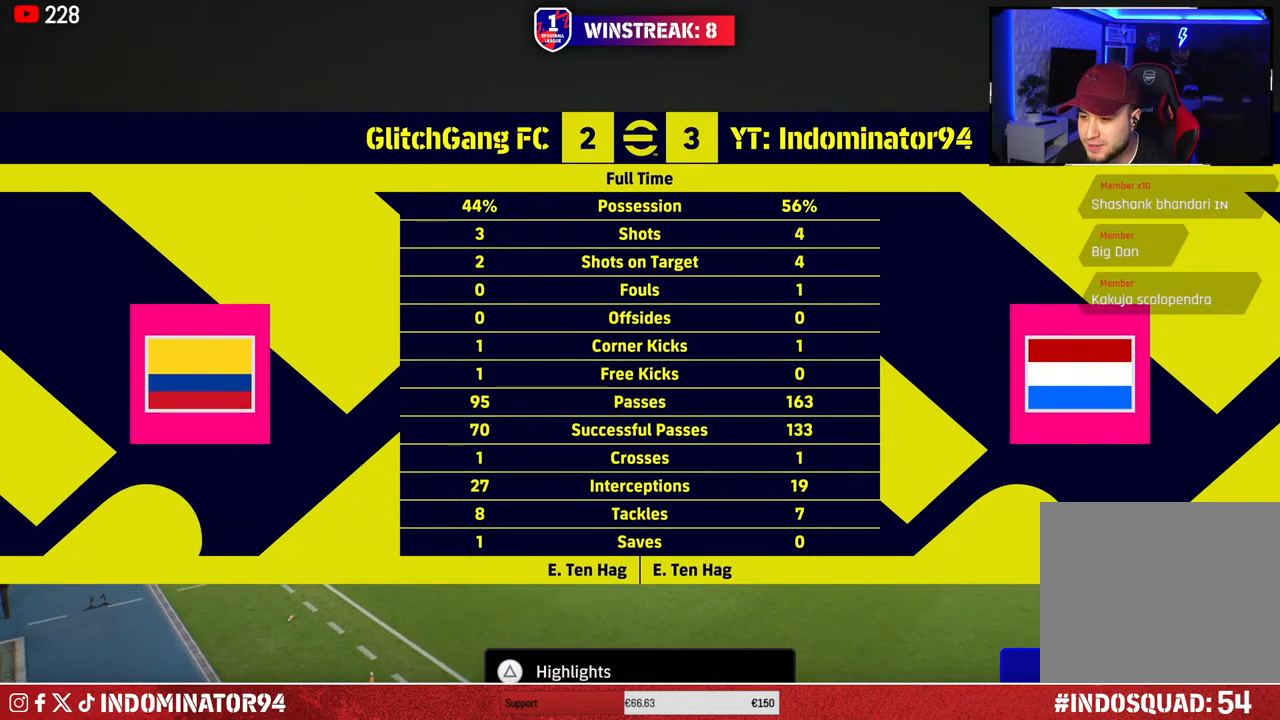
{"buttons": [], "left_stick": "center", "right_stick": "center", "events": []}
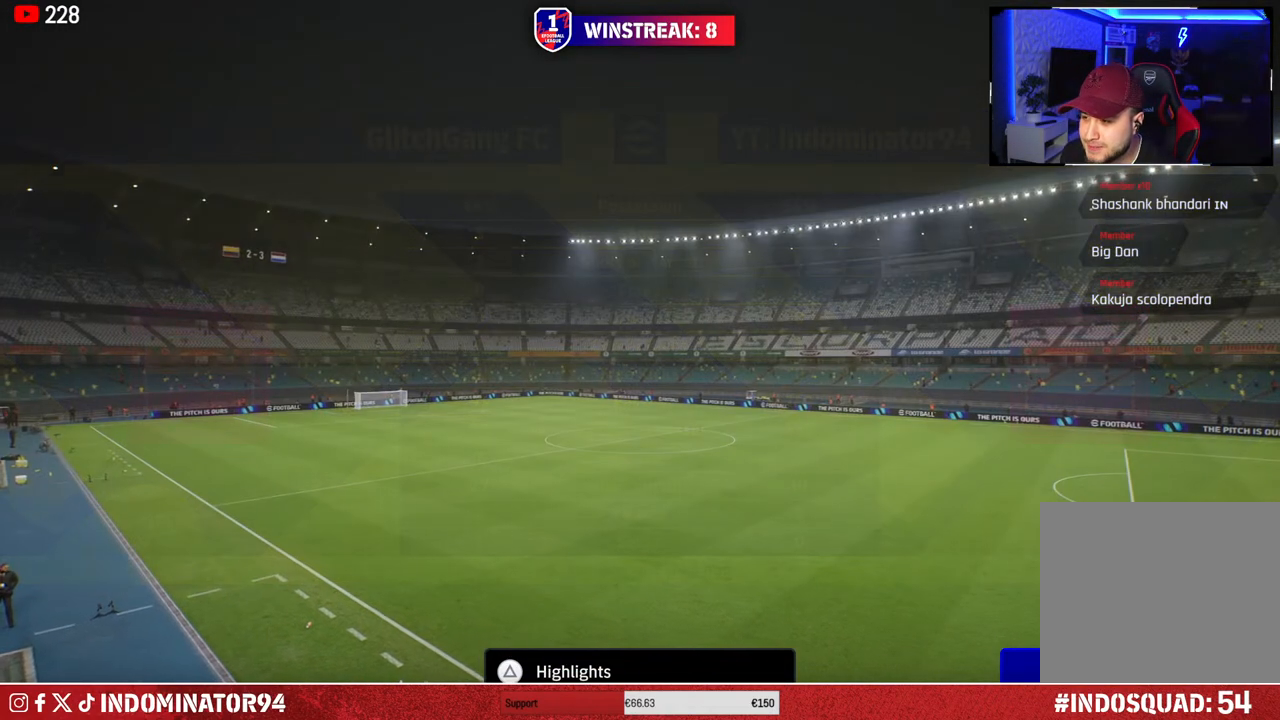
{"buttons": [], "left_stick": "center", "right_stick": "center", "events": []}
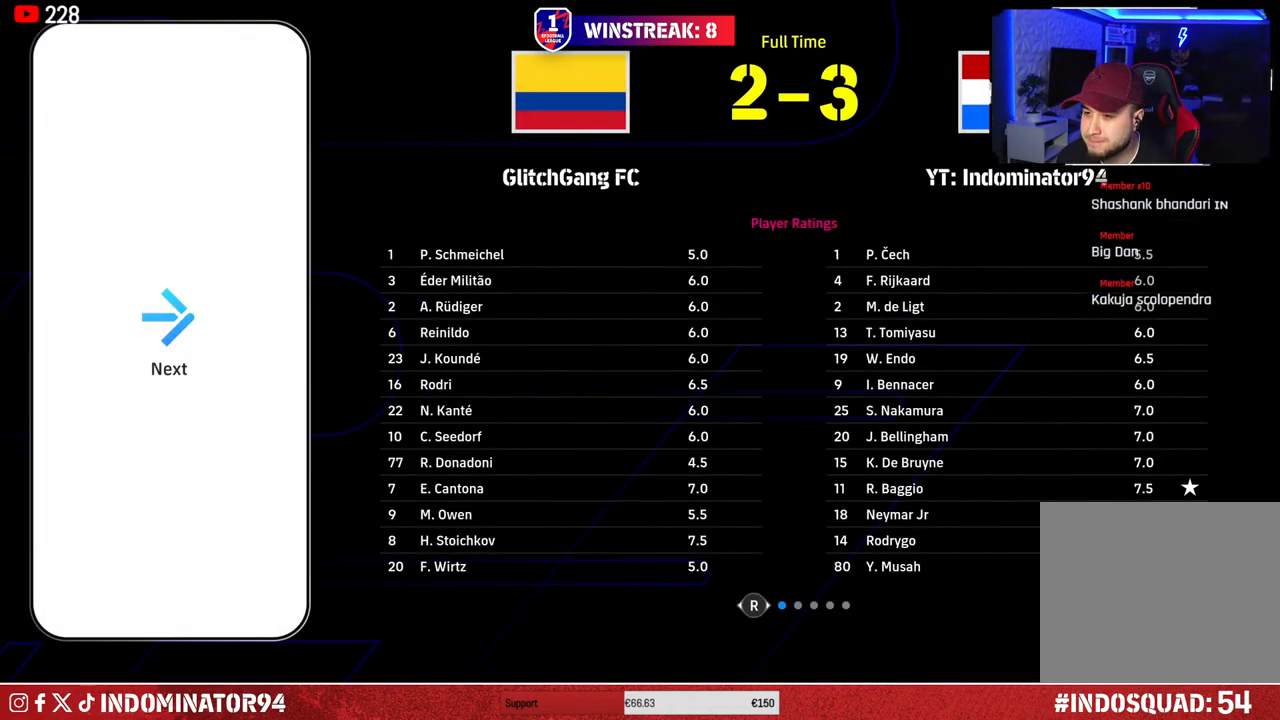
{"buttons": [], "left_stick": "center", "right_stick": "center", "events": []}
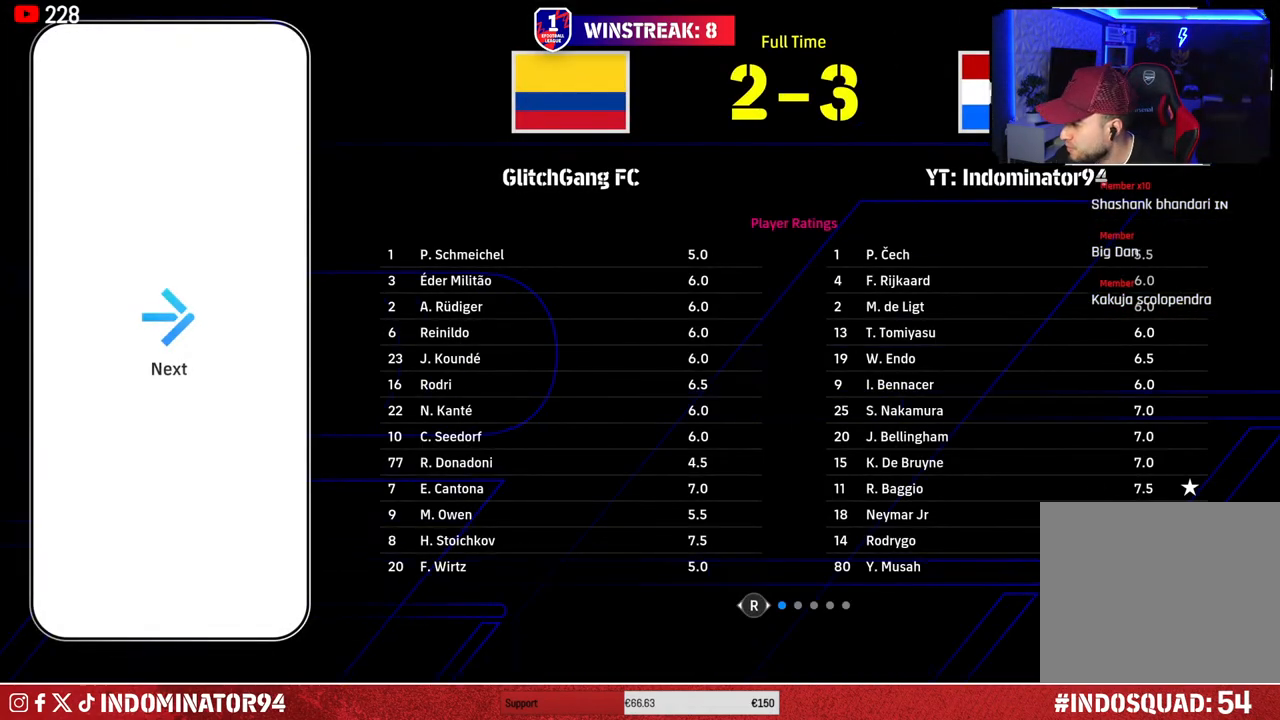
{"buttons": [], "left_stick": "center", "right_stick": "center", "events": []}
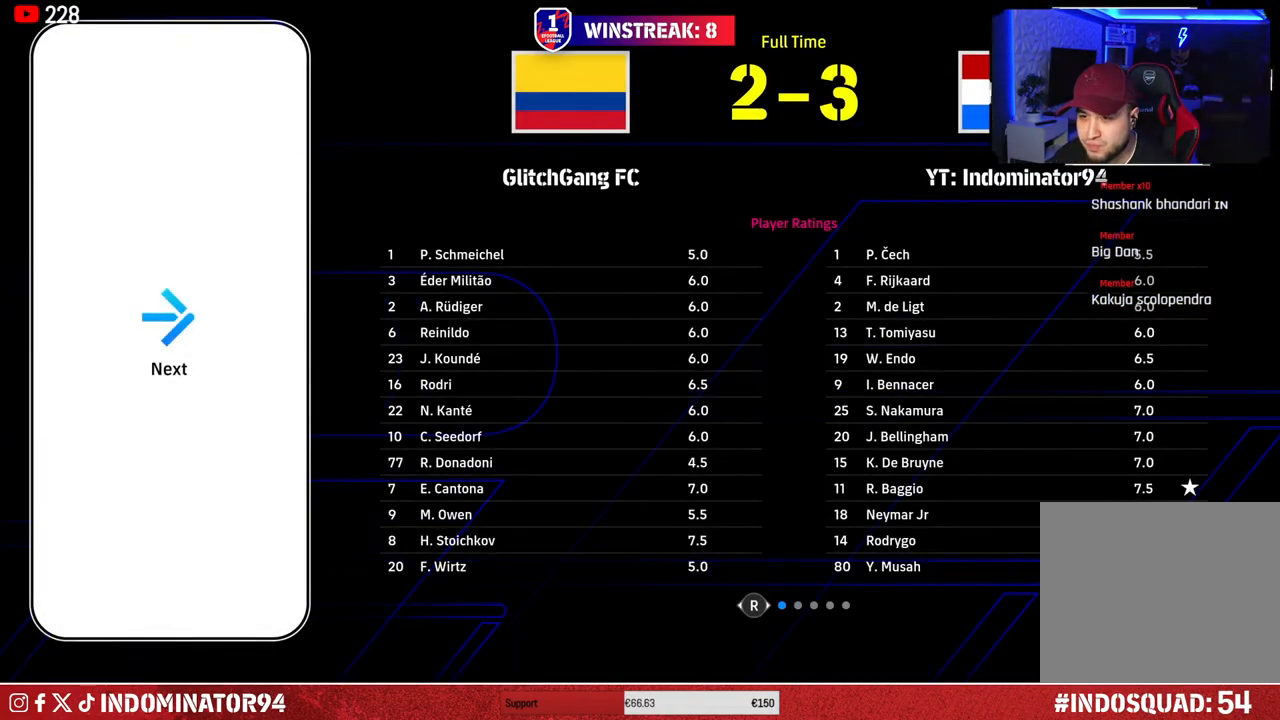
{"buttons": [], "left_stick": "center", "right_stick": "center", "events": [[150, "CROSS", "down"], [267, "CROSS", "up"]]}